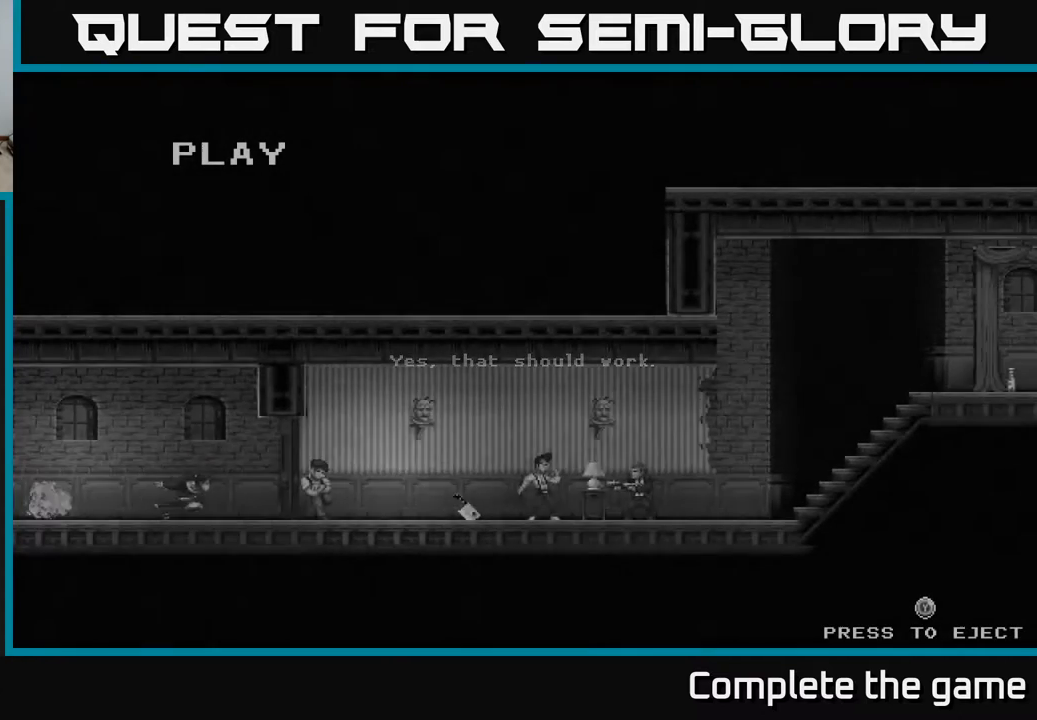
Gameplay with a controller (Xbox layout); each line is a JSON object with the inputs held at the frame after it. "events" lists button and stick changes between this image and that frame as [ms after this image, input, new state], when the widget could be followed in between.
{"buttons": [], "left_stick": "center", "right_stick": "center", "events": [[167, "DPAD_RIGHT", "down"], [350, "DPAD_RIGHT", "up"]]}
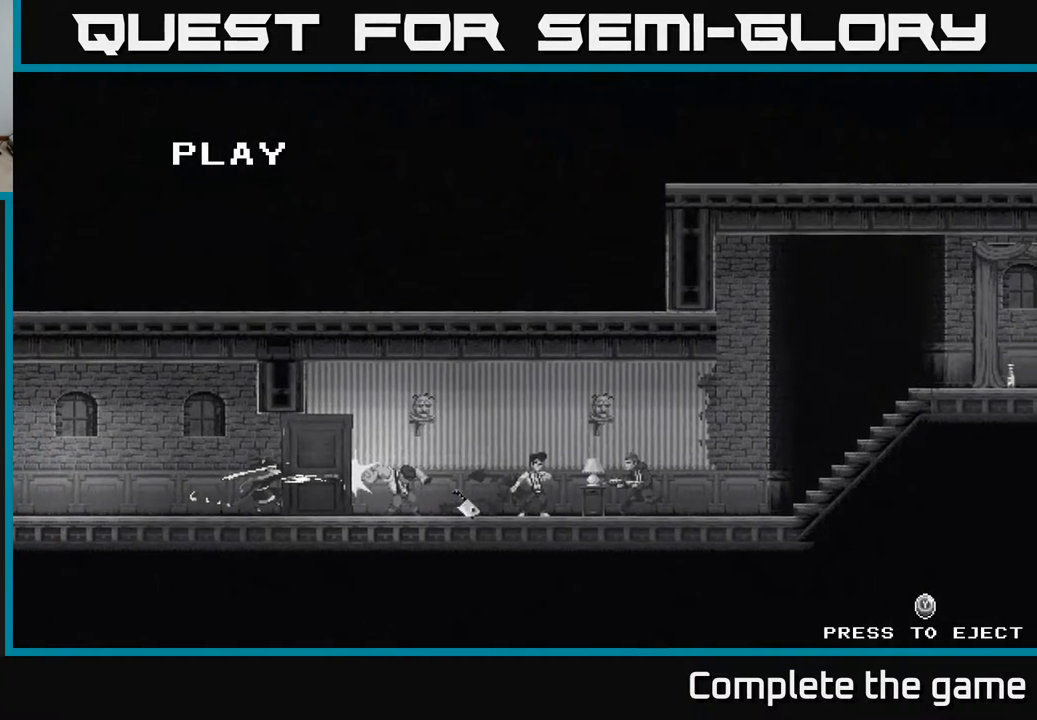
{"buttons": [], "left_stick": "center", "right_stick": "center", "events": []}
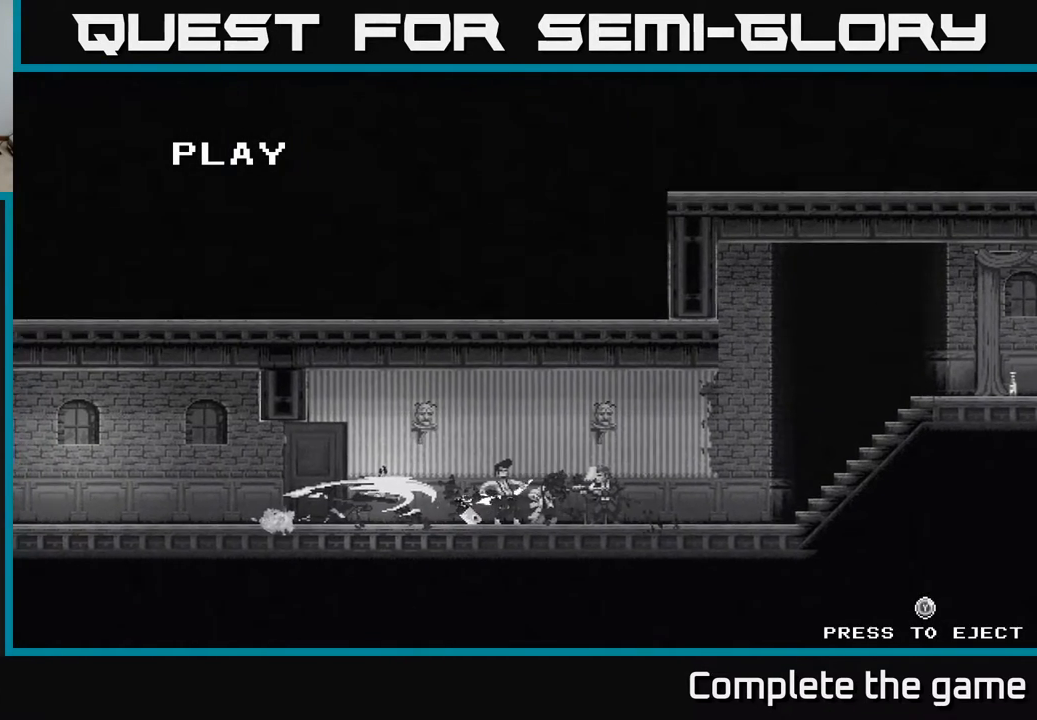
{"buttons": ["R2"], "left_stick": "center", "right_stick": "center", "events": [[400, "R2", "down"]]}
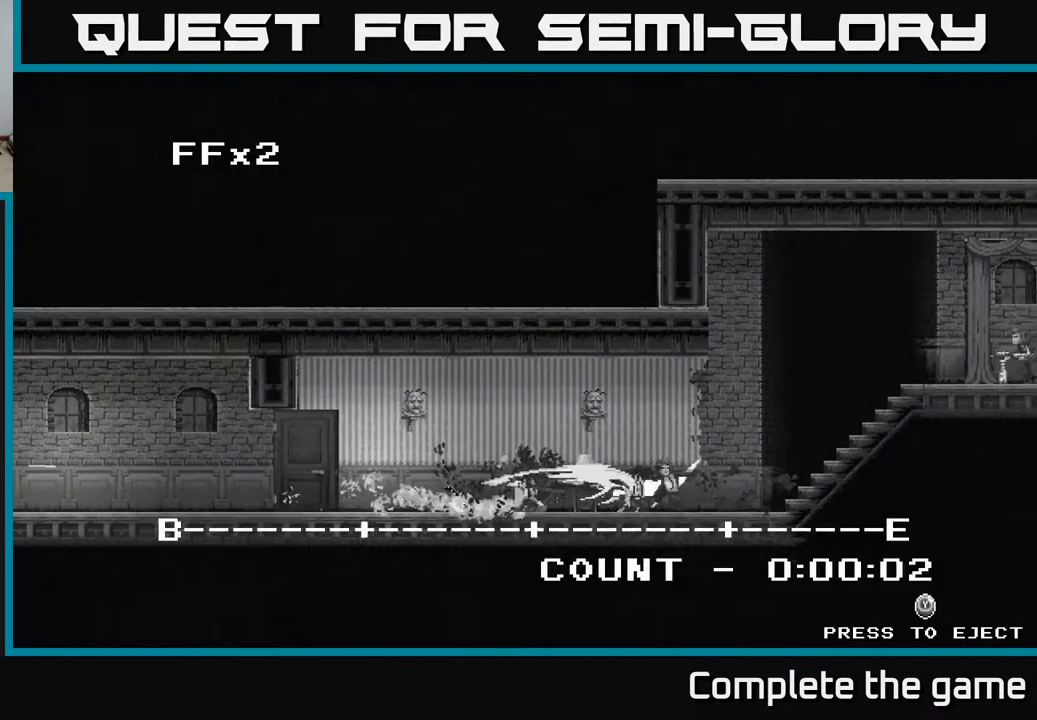
{"buttons": [], "left_stick": "center", "right_stick": "center", "events": [[17, "R2", "up"], [367, "Y", "down"], [433, "Y", "up"]]}
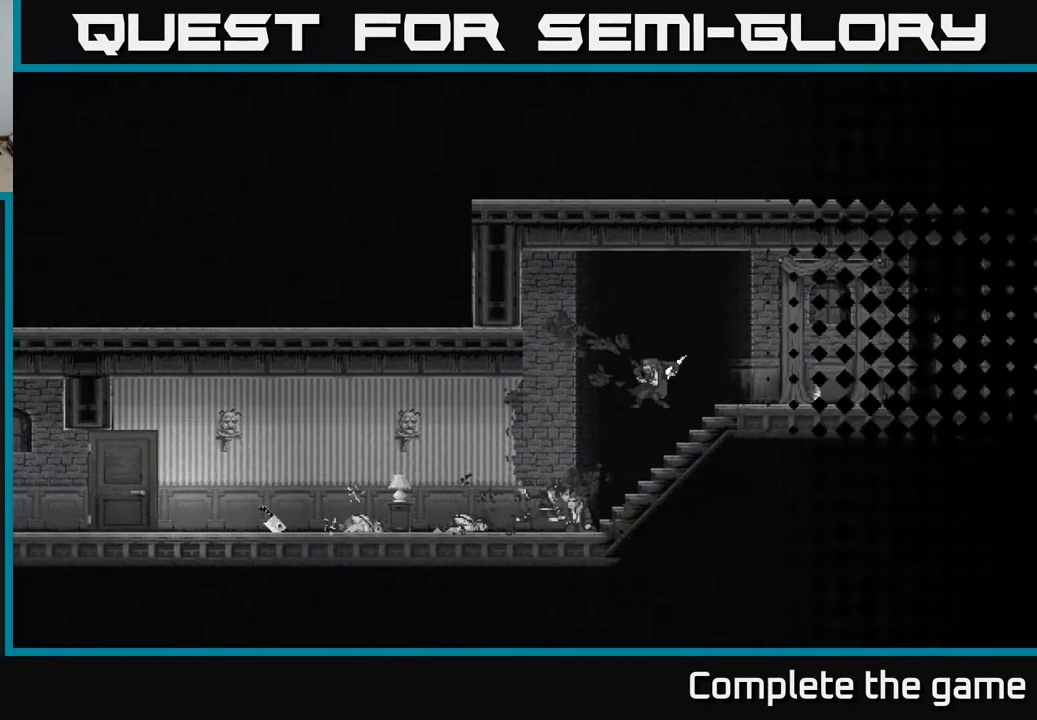
{"buttons": [], "left_stick": "center", "right_stick": "center", "events": []}
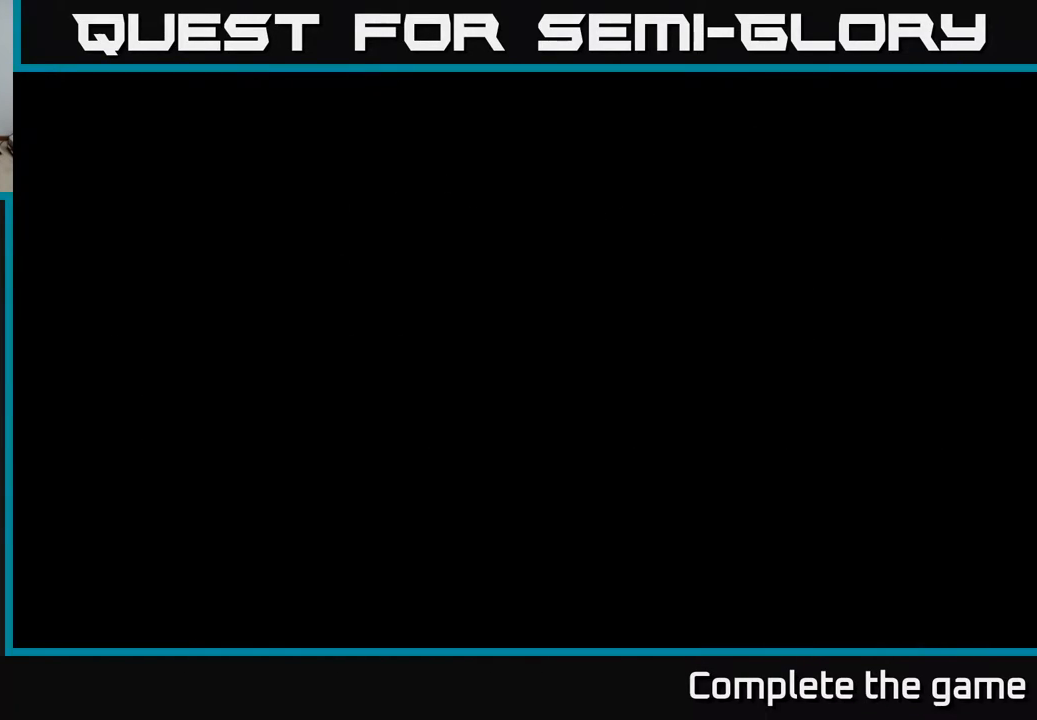
{"buttons": [], "left_stick": "center", "right_stick": "center", "events": []}
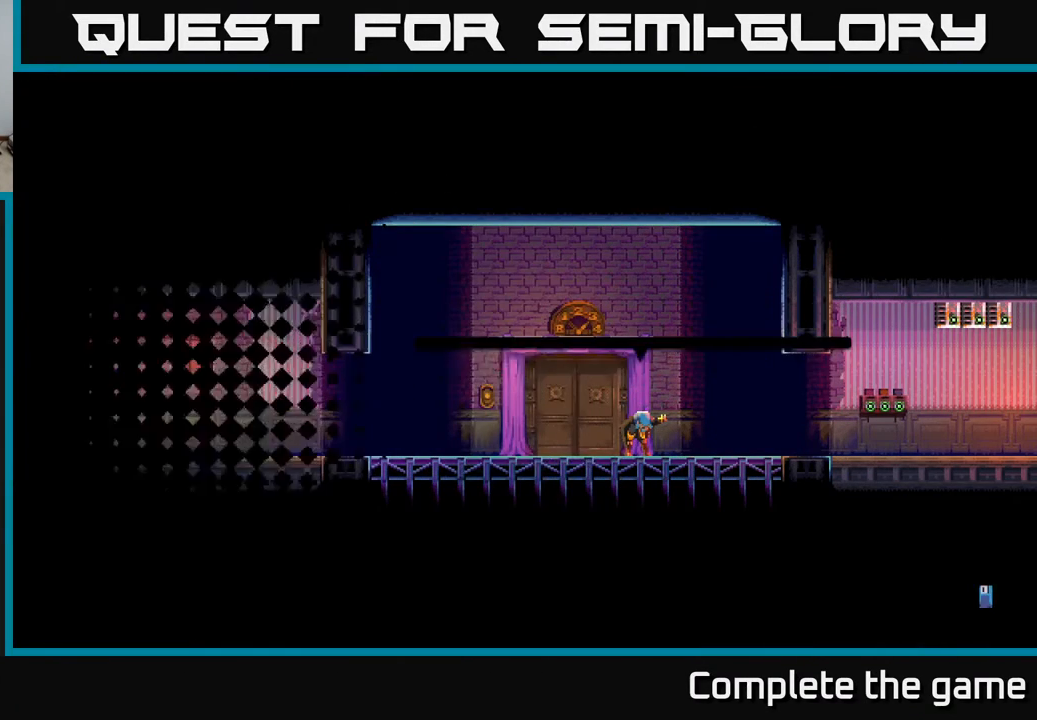
{"buttons": [], "left_stick": "center", "right_stick": "center", "events": []}
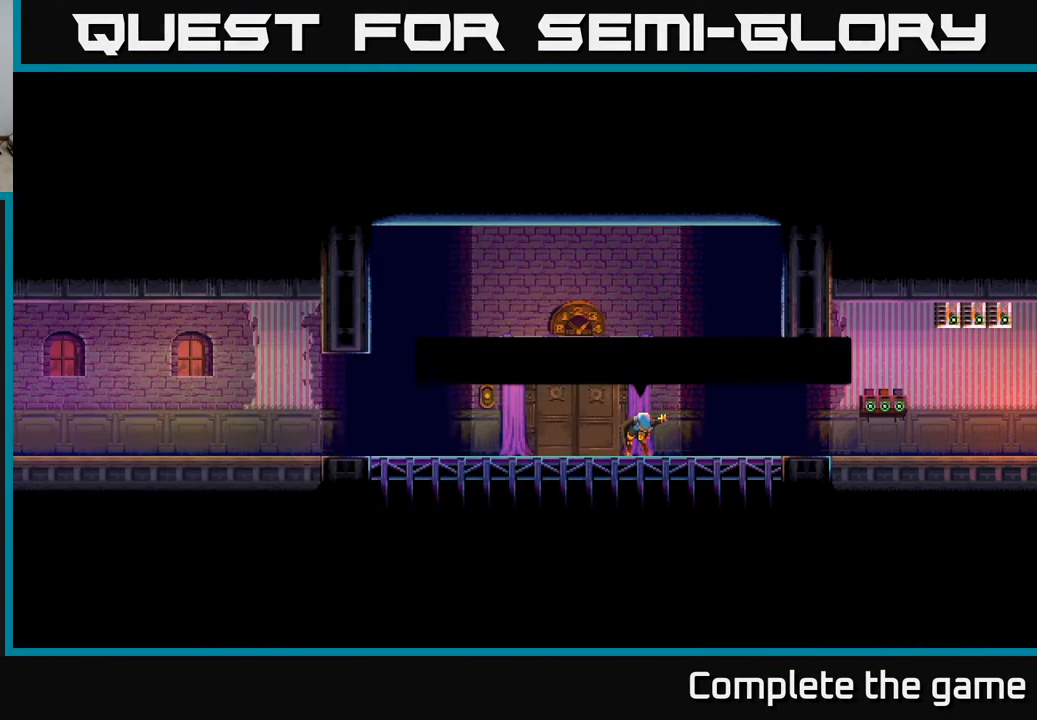
{"buttons": [], "left_stick": "center", "right_stick": "center", "events": []}
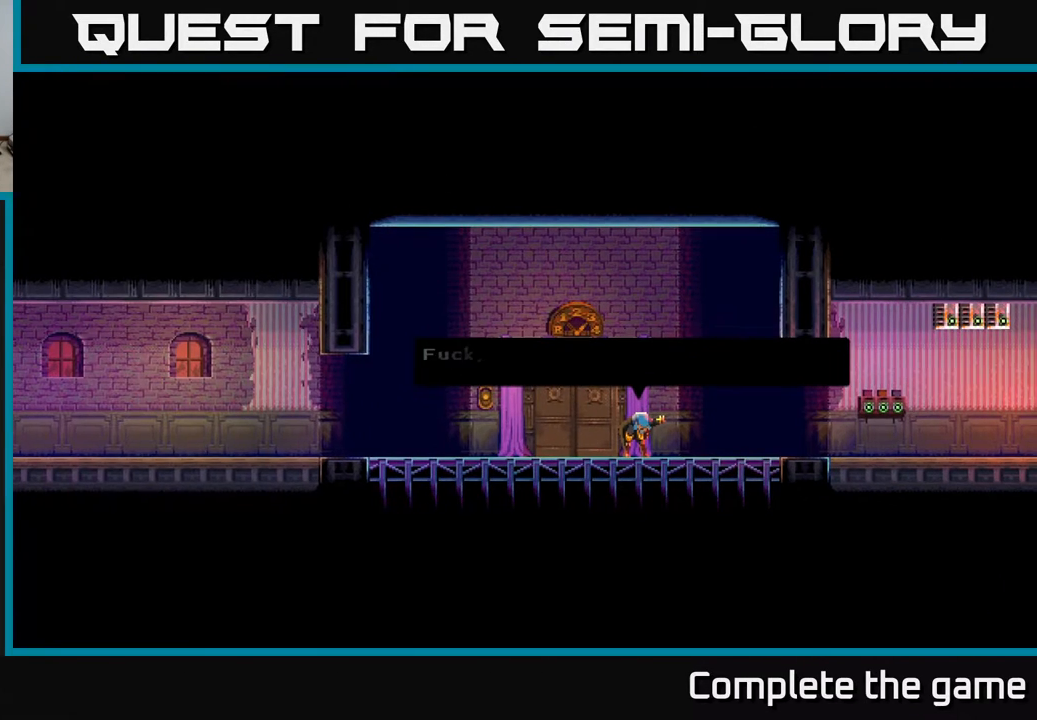
{"buttons": [], "left_stick": "center", "right_stick": "center", "events": []}
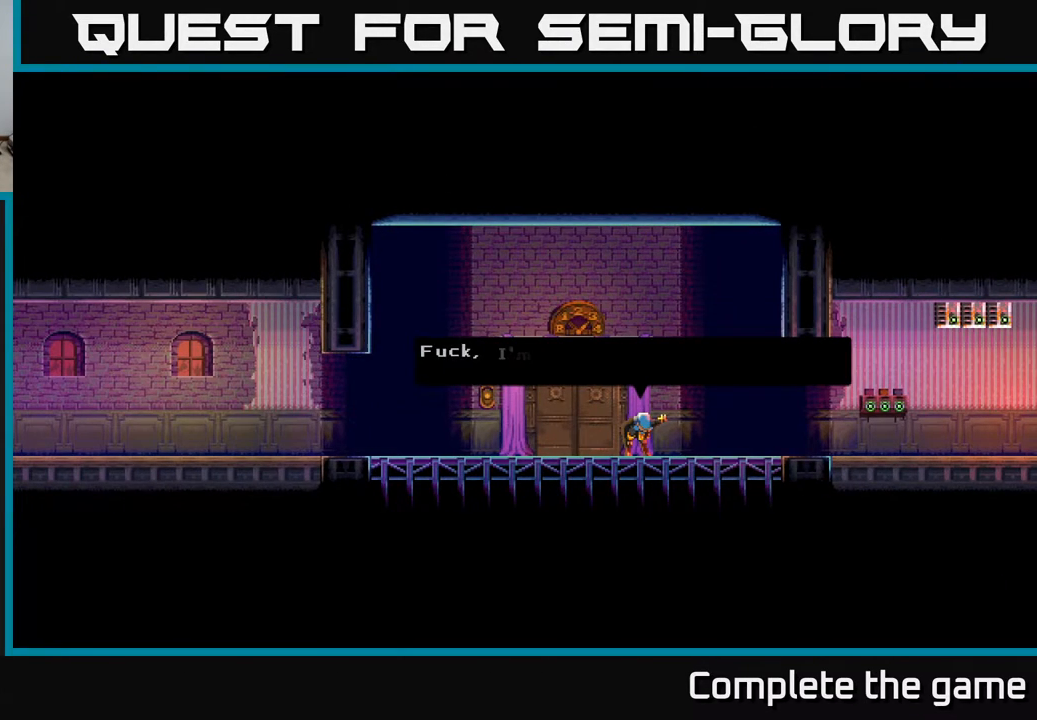
{"buttons": [], "left_stick": "center", "right_stick": "center", "events": []}
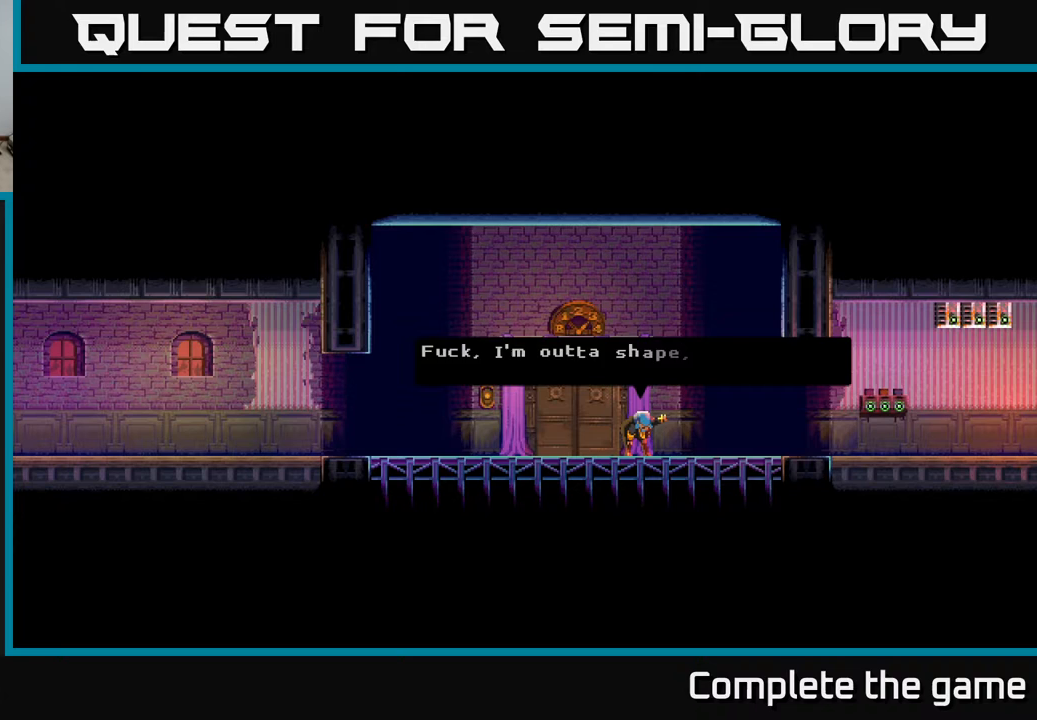
{"buttons": [], "left_stick": "center", "right_stick": "center", "events": [[50, "A", "down"], [150, "A", "up"]]}
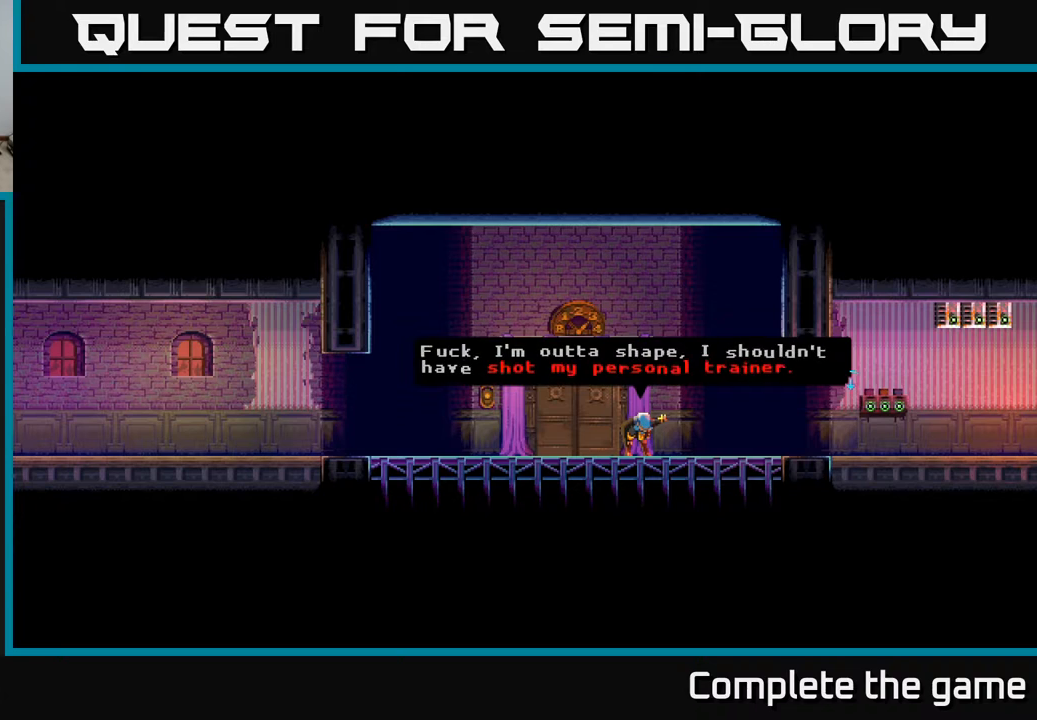
{"buttons": [], "left_stick": "center", "right_stick": "center", "events": []}
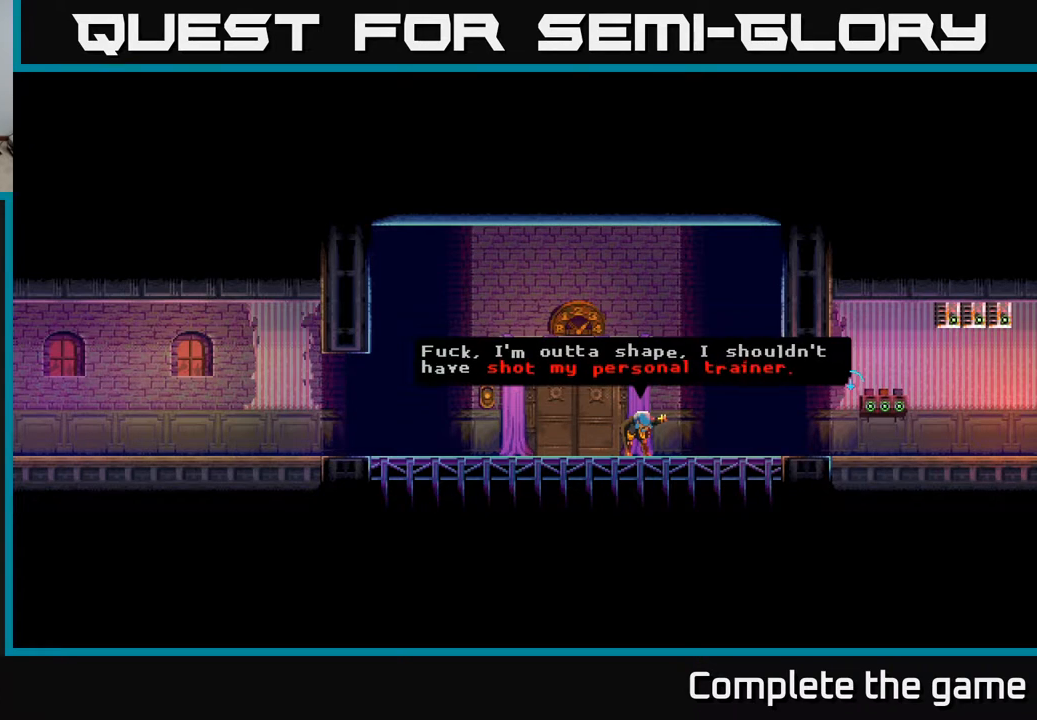
{"buttons": [], "left_stick": "center", "right_stick": "center", "events": [[250, "A", "down"], [383, "A", "up"]]}
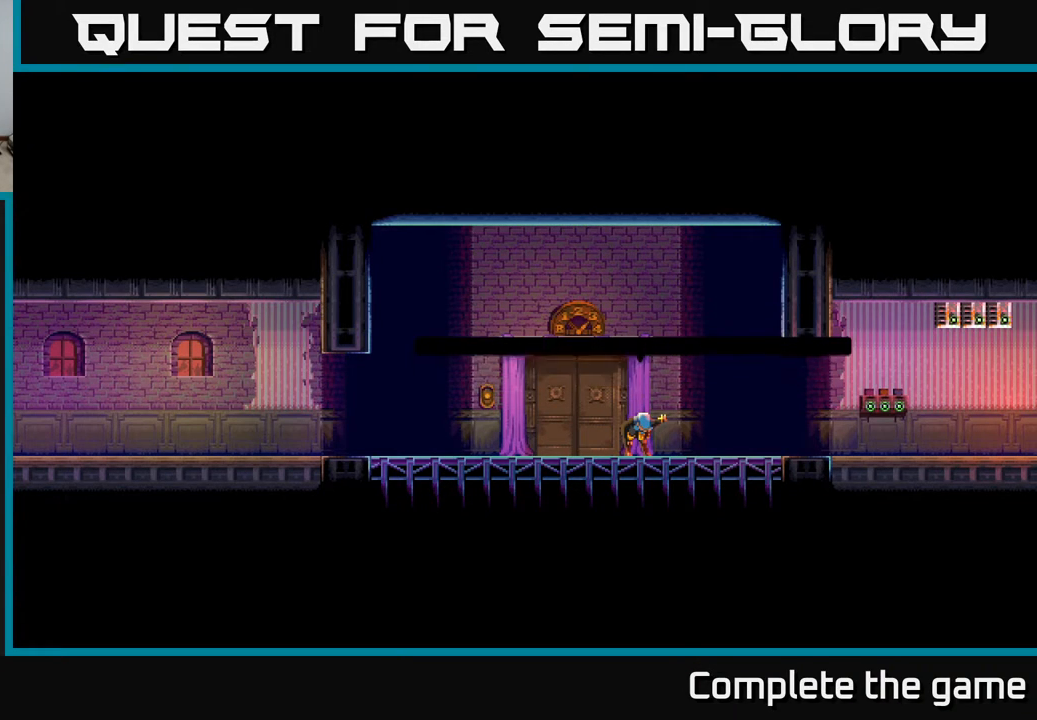
{"buttons": [], "left_stick": "center", "right_stick": "center", "events": []}
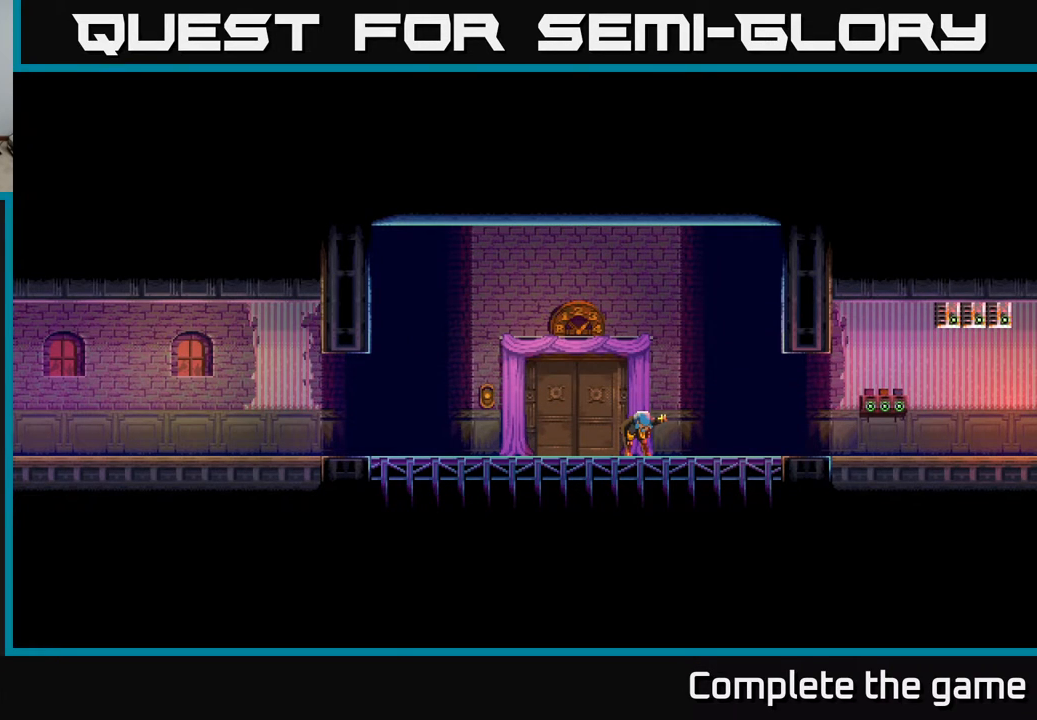
{"buttons": ["DPAD_RIGHT"], "left_stick": "center", "right_stick": "center", "events": [[367, "DPAD_RIGHT", "down"]]}
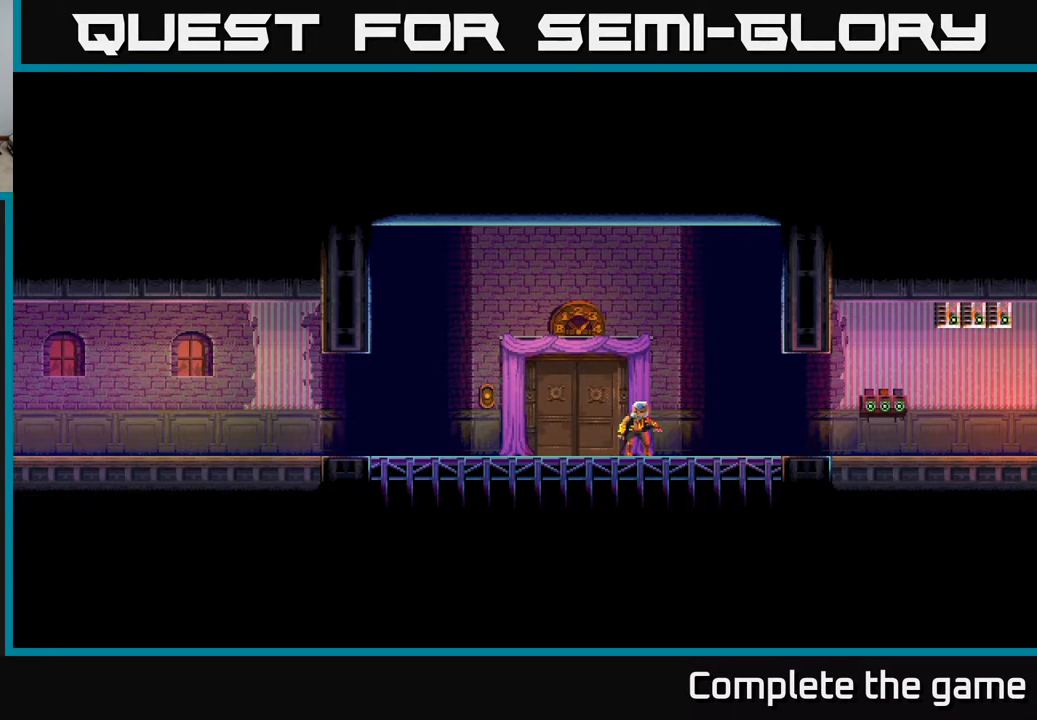
{"buttons": [], "left_stick": "center", "right_stick": "center", "events": [[367, "DPAD_RIGHT", "up"]]}
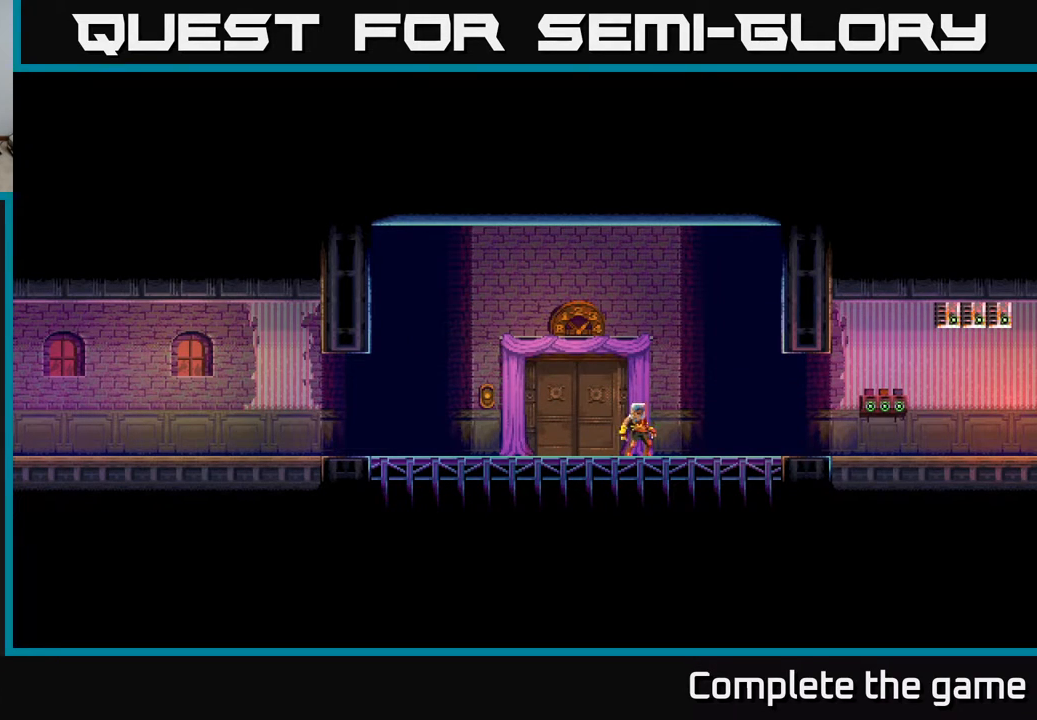
{"buttons": [], "left_stick": "center", "right_stick": "center", "events": []}
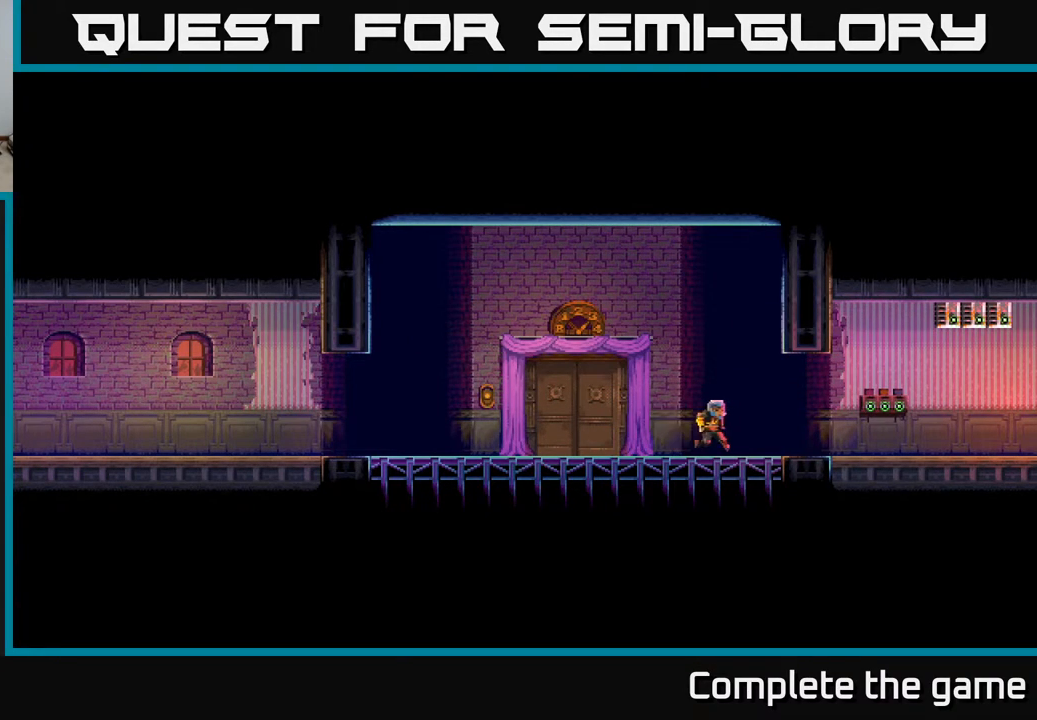
{"buttons": [], "left_stick": "center", "right_stick": "center", "events": []}
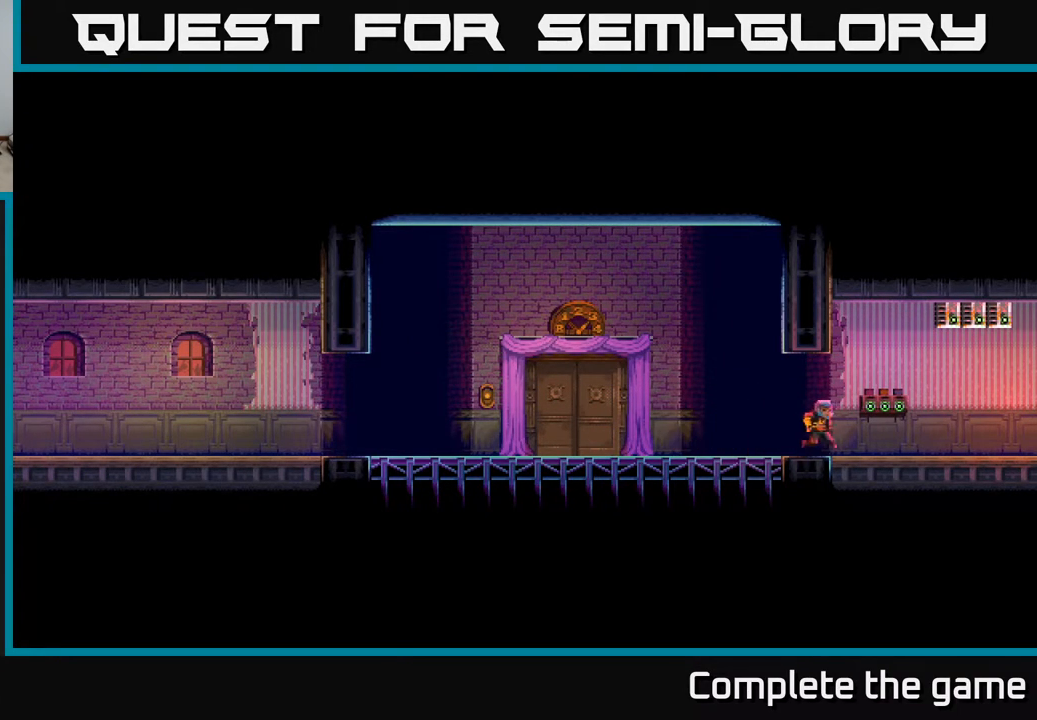
{"buttons": [], "left_stick": "center", "right_stick": "center", "events": []}
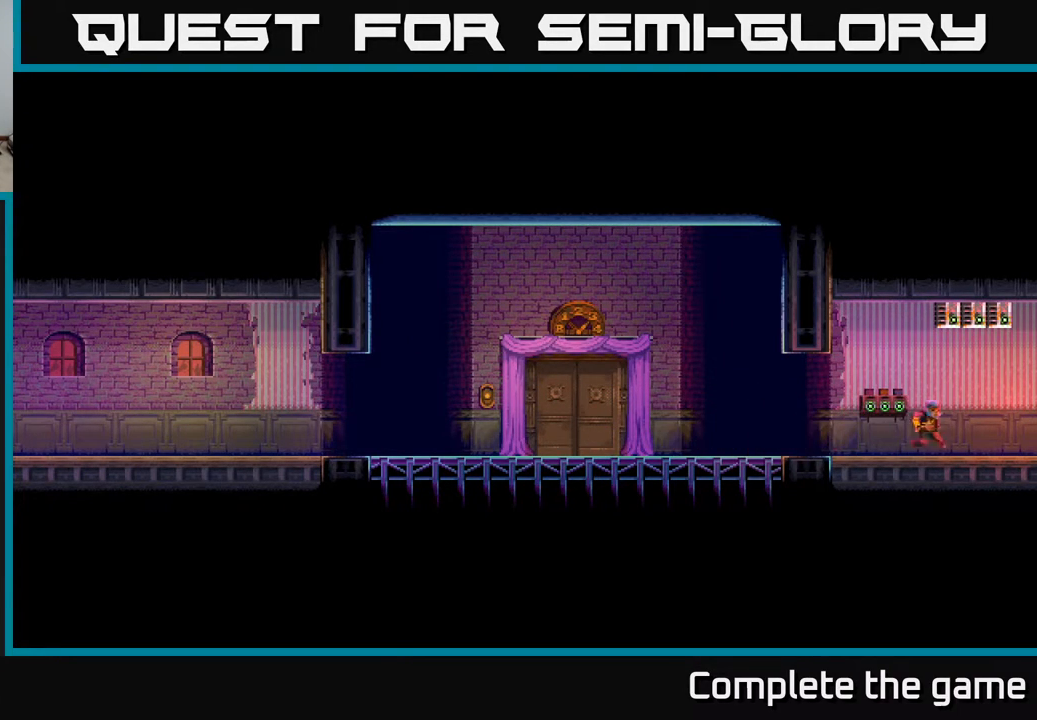
{"buttons": [], "left_stick": "center", "right_stick": "center", "events": []}
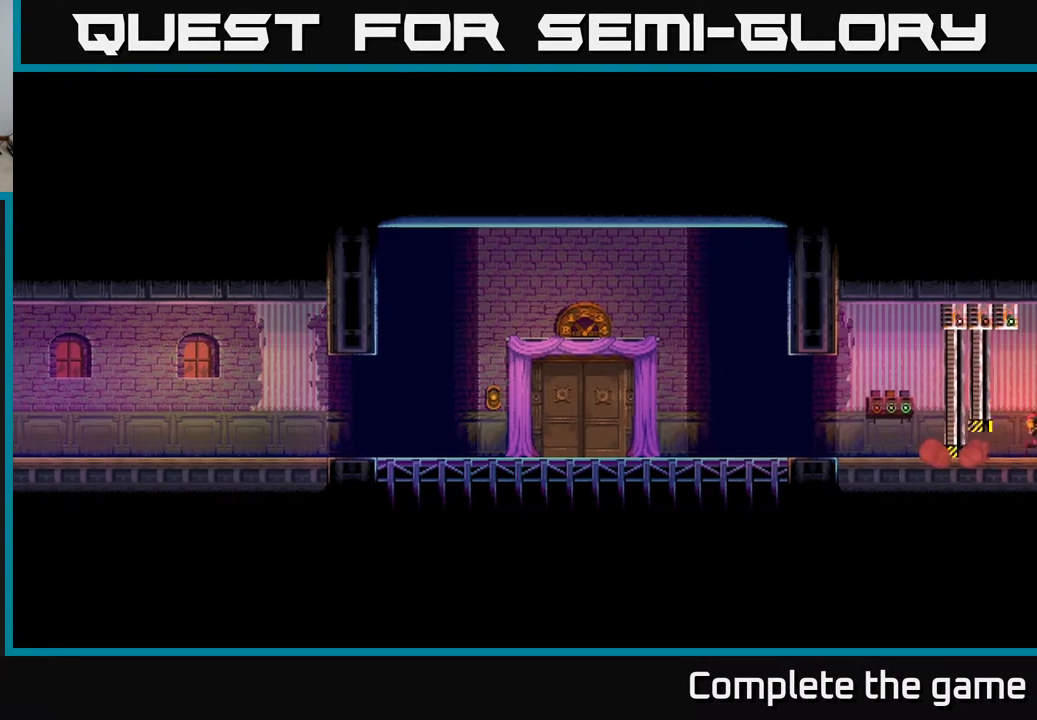
{"buttons": [], "left_stick": "center", "right_stick": "center", "events": []}
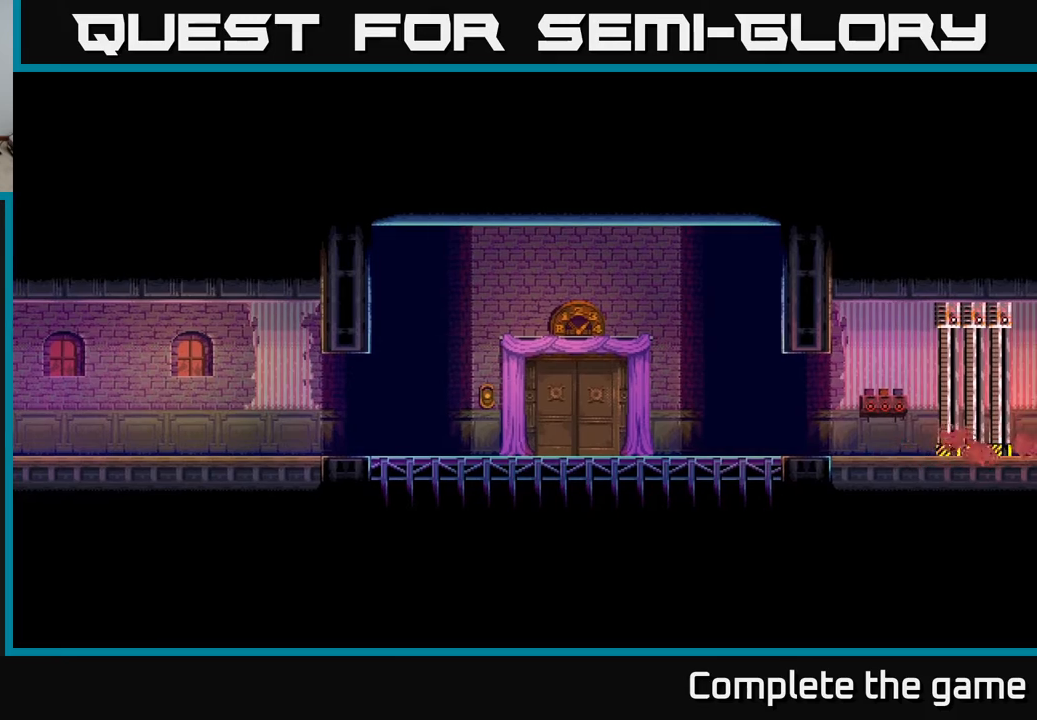
{"buttons": ["DPAD_RIGHT"], "left_stick": "center", "right_stick": "center", "events": [[217, "DPAD_RIGHT", "down"]]}
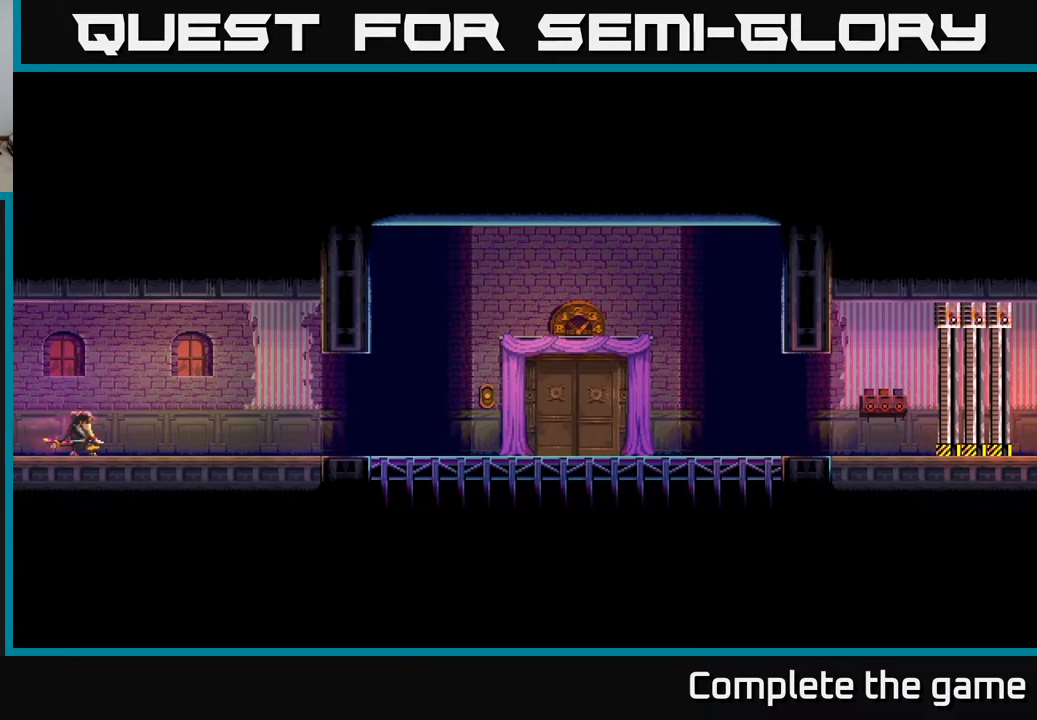
{"buttons": ["DPAD_RIGHT"], "left_stick": "center", "right_stick": "center", "events": []}
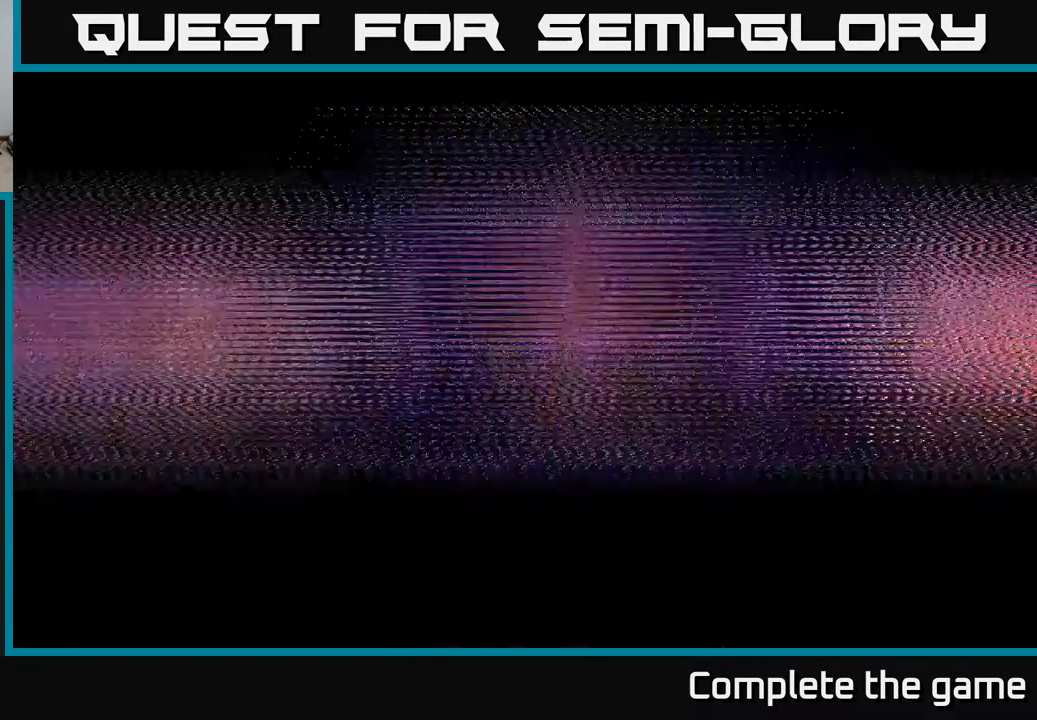
{"buttons": [], "left_stick": "center", "right_stick": "center", "events": [[300, "DPAD_RIGHT", "up"]]}
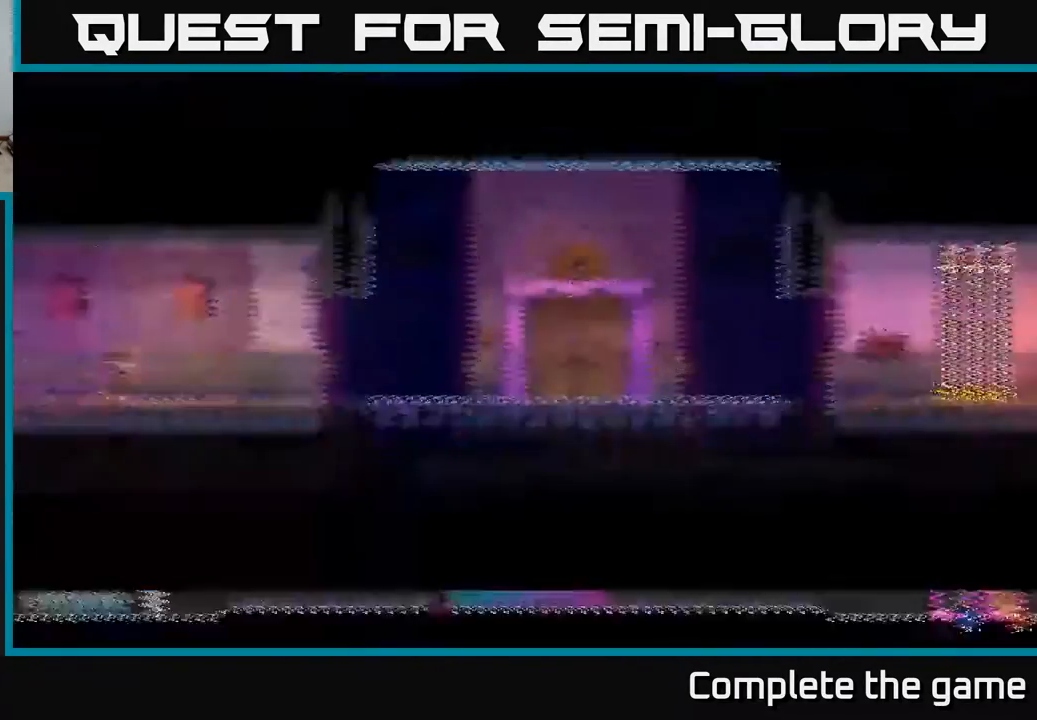
{"buttons": [], "left_stick": "center", "right_stick": "center", "events": []}
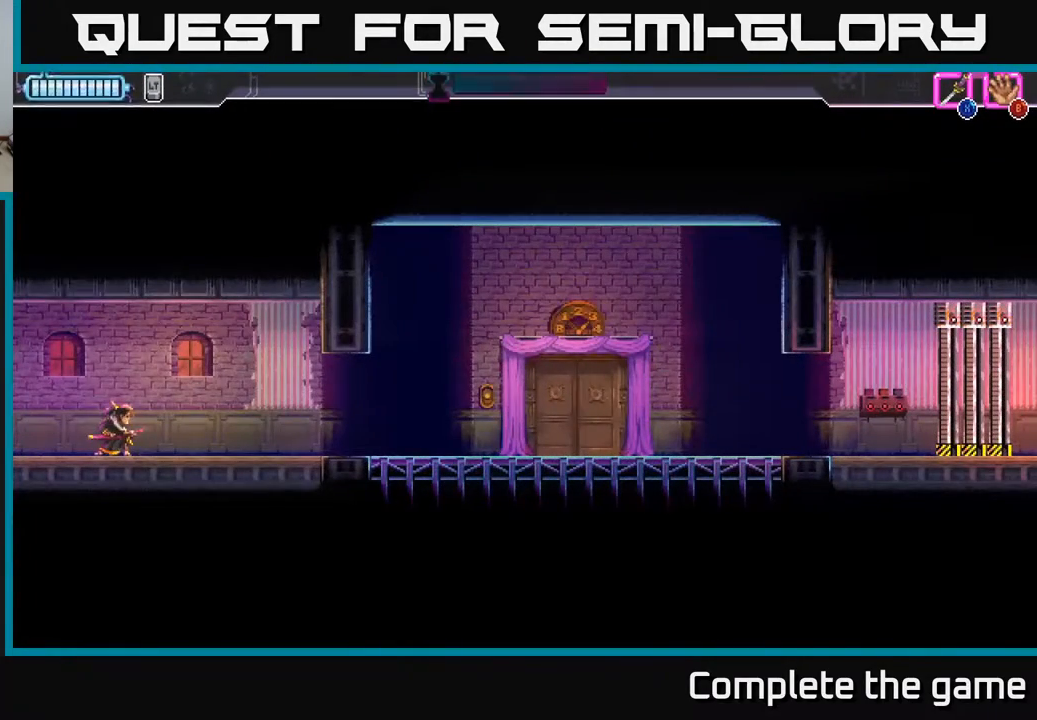
{"buttons": ["DPAD_RIGHT"], "left_stick": "center", "right_stick": "center", "events": [[367, "DPAD_RIGHT", "down"]]}
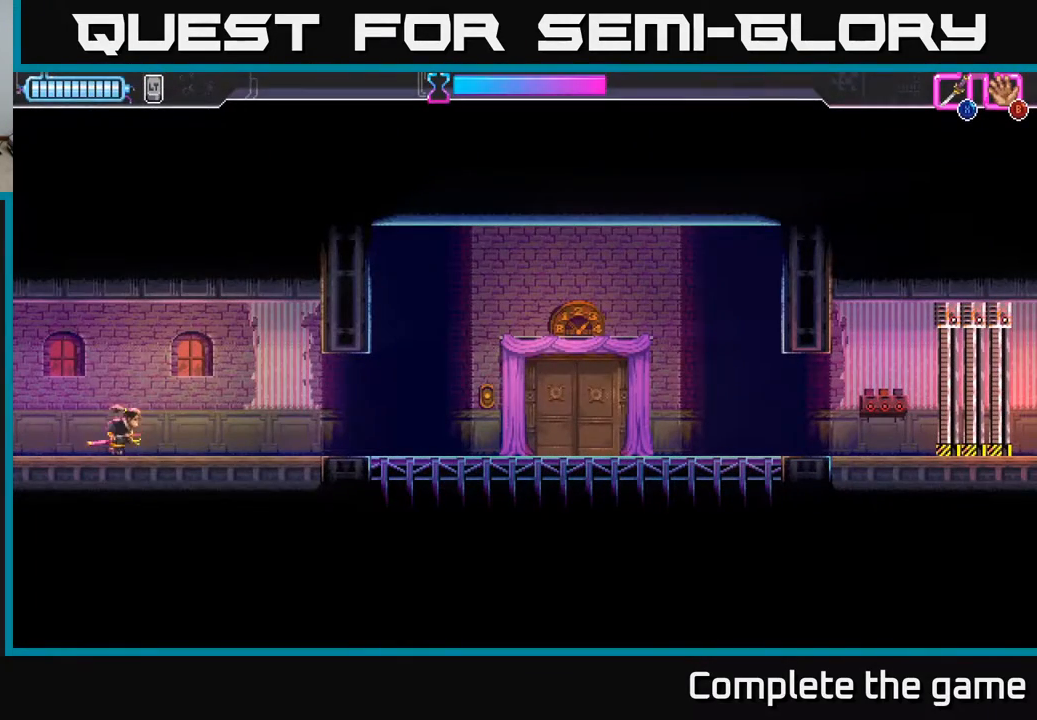
{"buttons": [], "left_stick": "center", "right_stick": "center", "events": [[367, "DPAD_RIGHT", "up"]]}
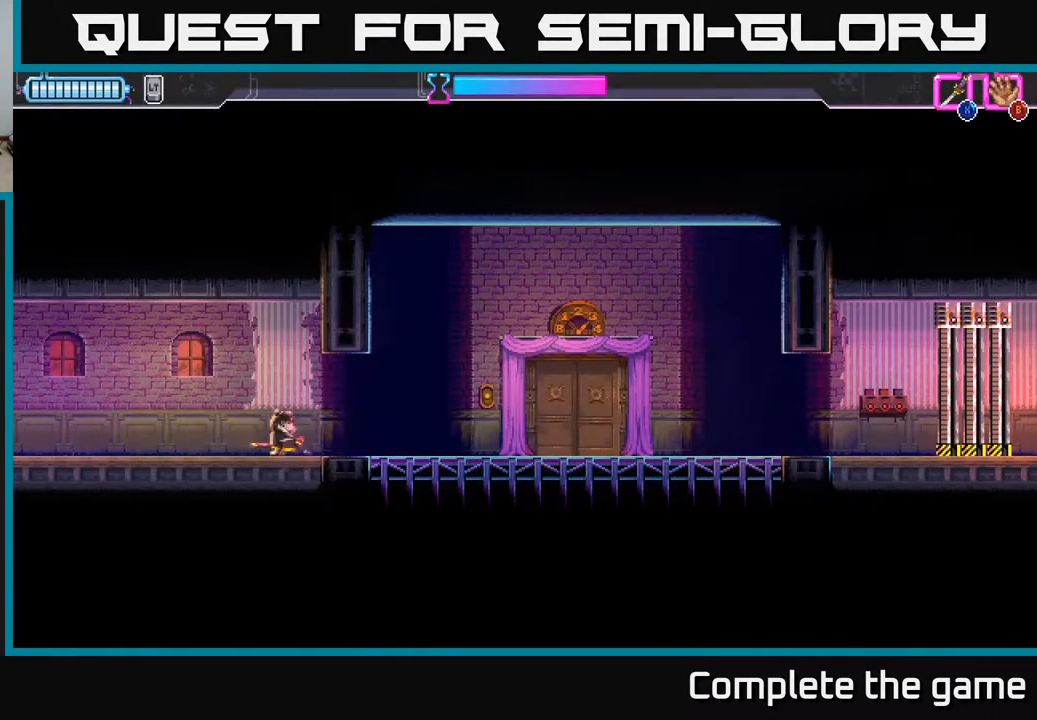
{"buttons": ["DPAD_RIGHT"], "left_stick": "center", "right_stick": "center", "events": [[117, "DPAD_RIGHT", "down"]]}
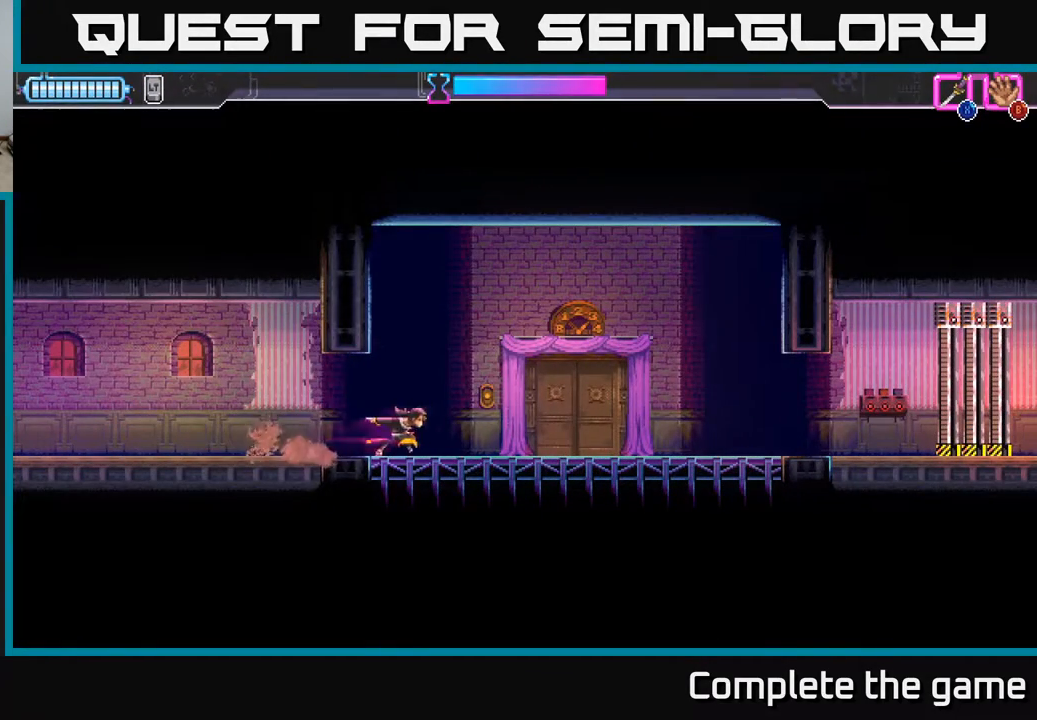
{"buttons": [], "left_stick": "center", "right_stick": "center", "events": [[500, "DPAD_RIGHT", "up"]]}
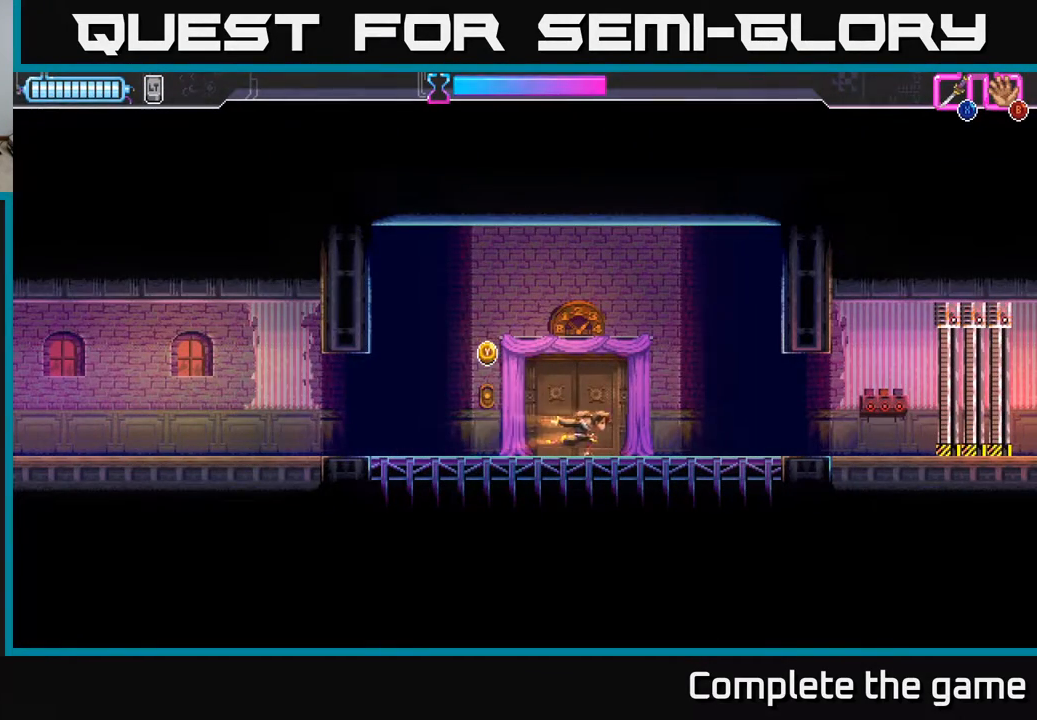
{"buttons": ["DPAD_RIGHT"], "left_stick": "center", "right_stick": "center", "events": [[317, "DPAD_RIGHT", "down"]]}
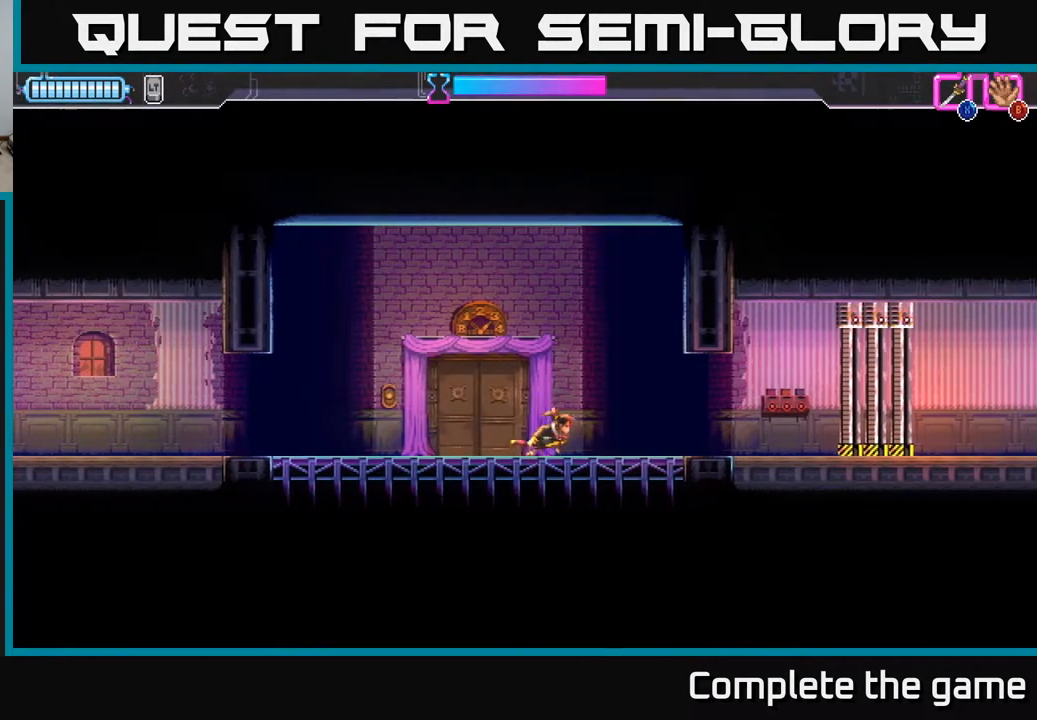
{"buttons": [], "left_stick": "center", "right_stick": "center", "events": [[467, "DPAD_RIGHT", "up"]]}